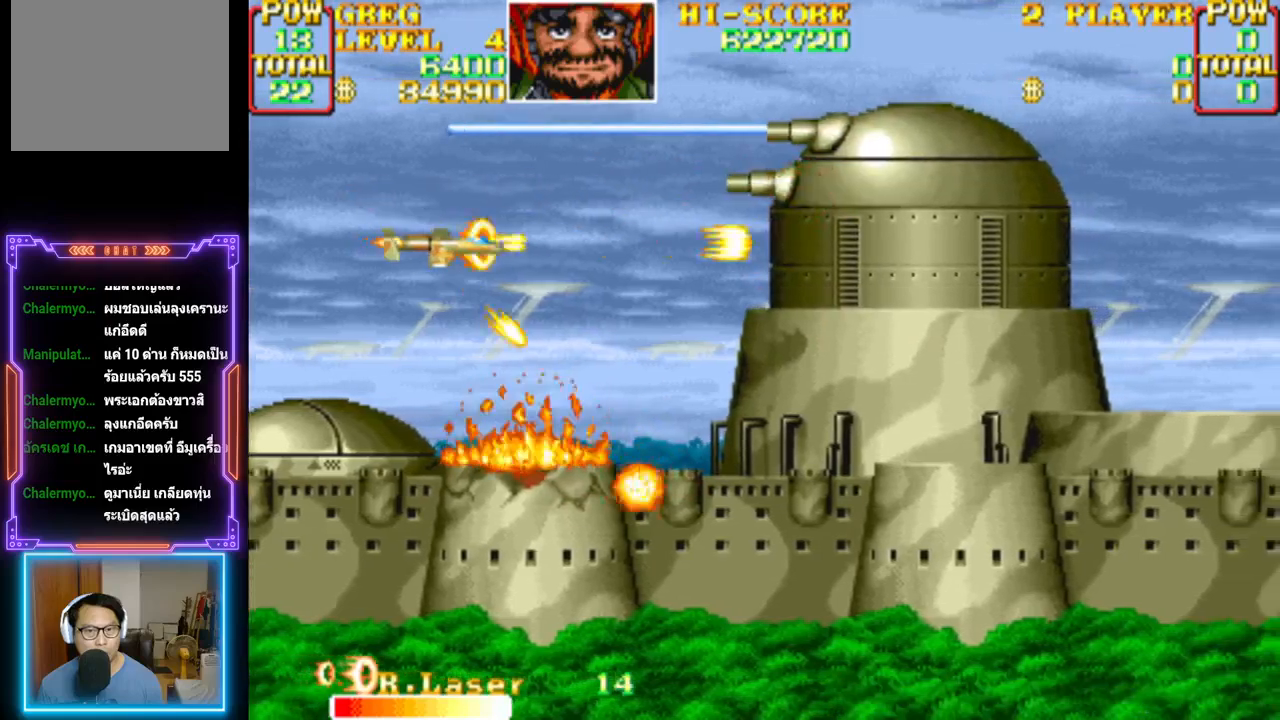
Gameplay with a controller (PlayStation layout); each line is a JSON object with the inputs held at the frame after it. "events" lists button and stick changes between this image and that frame as [ms after this image, input, new state], when the widget could be followed in between. Not read: left_stick right_stick.
{"buttons": ["CROSS", "CIRCLE"], "events": [[100, "CIRCLE", "up"], [100, "CROSS", "up"], [150, "CROSS", "down"], [167, "CIRCLE", "down"], [250, "CIRCLE", "up"], [267, "CROSS", "up"], [300, "CROSS", "down"], [317, "CIRCLE", "down"], [400, "CIRCLE", "up"], [417, "CROSS", "up"], [450, "CIRCLE", "down"], [450, "CROSS", "down"]]}
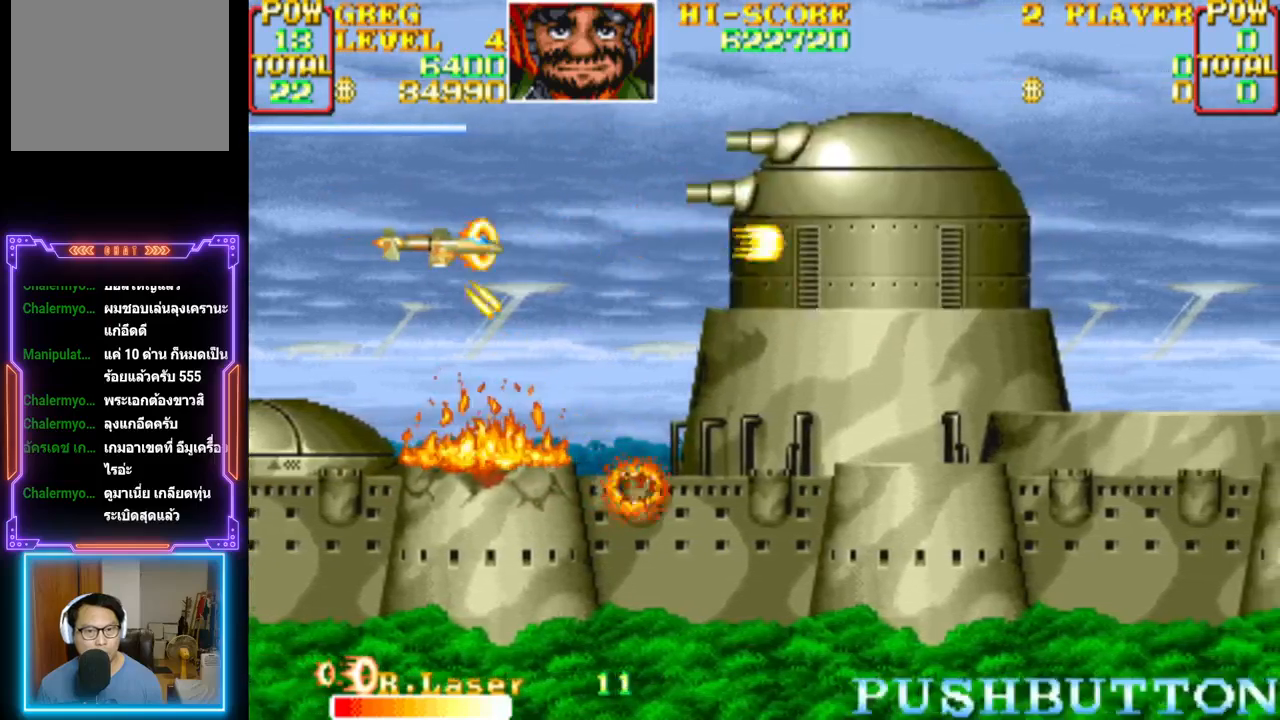
{"buttons": [], "events": [[50, "CIRCLE", "up"], [67, "CROSS", "up"], [100, "CROSS", "down"], [217, "CROSS", "up"], [250, "CROSS", "down"], [367, "DPAD_LEFT", "down"], [383, "DPAD_DOWN", "down"], [450, "DPAD_DOWN", "up"], [483, "CROSS", "up"], [500, "DPAD_LEFT", "up"]]}
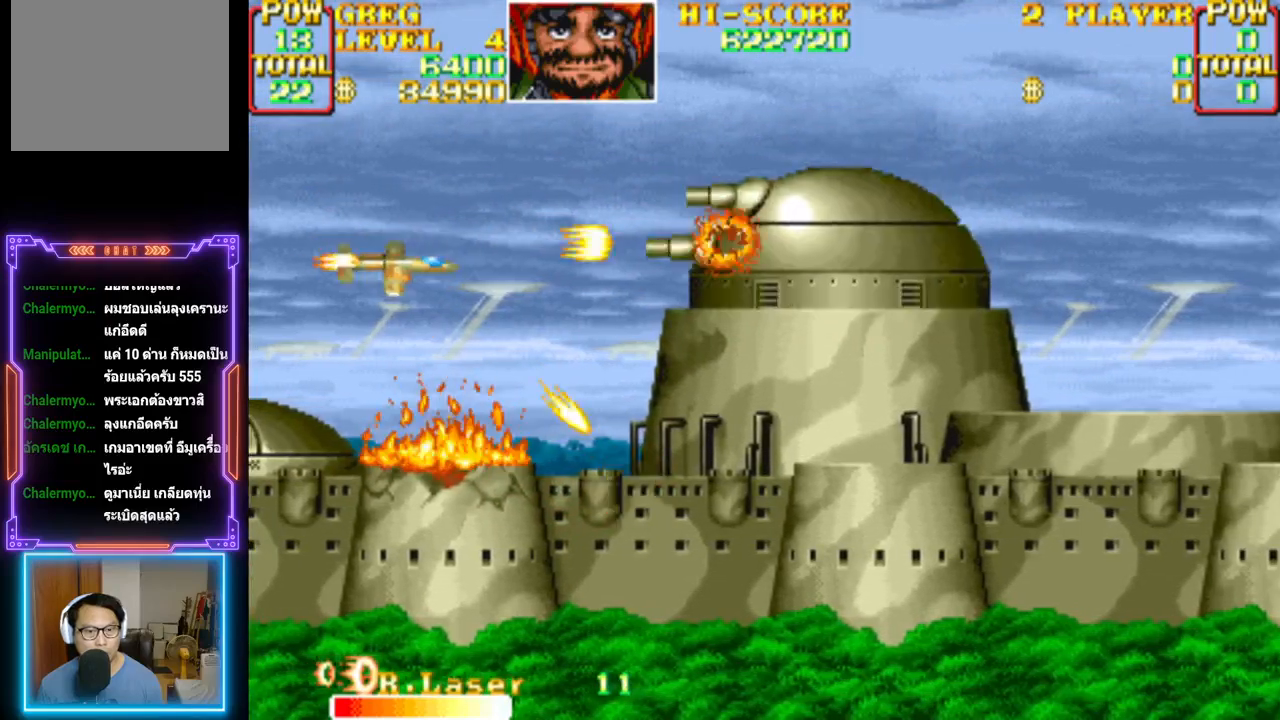
{"buttons": [], "events": [[33, "CIRCLE", "down"], [33, "CROSS", "down"], [150, "CIRCLE", "up"], [150, "CROSS", "up"], [200, "CROSS", "down"], [217, "CIRCLE", "down"], [267, "DPAD_DOWN", "down"], [267, "DPAD_LEFT", "down"], [300, "CIRCLE", "up"], [300, "CROSS", "up"], [367, "CIRCLE", "down"], [367, "CROSS", "down"], [367, "DPAD_DOWN", "up"], [367, "DPAD_LEFT", "up"], [467, "CIRCLE", "up"], [467, "CROSS", "up"]]}
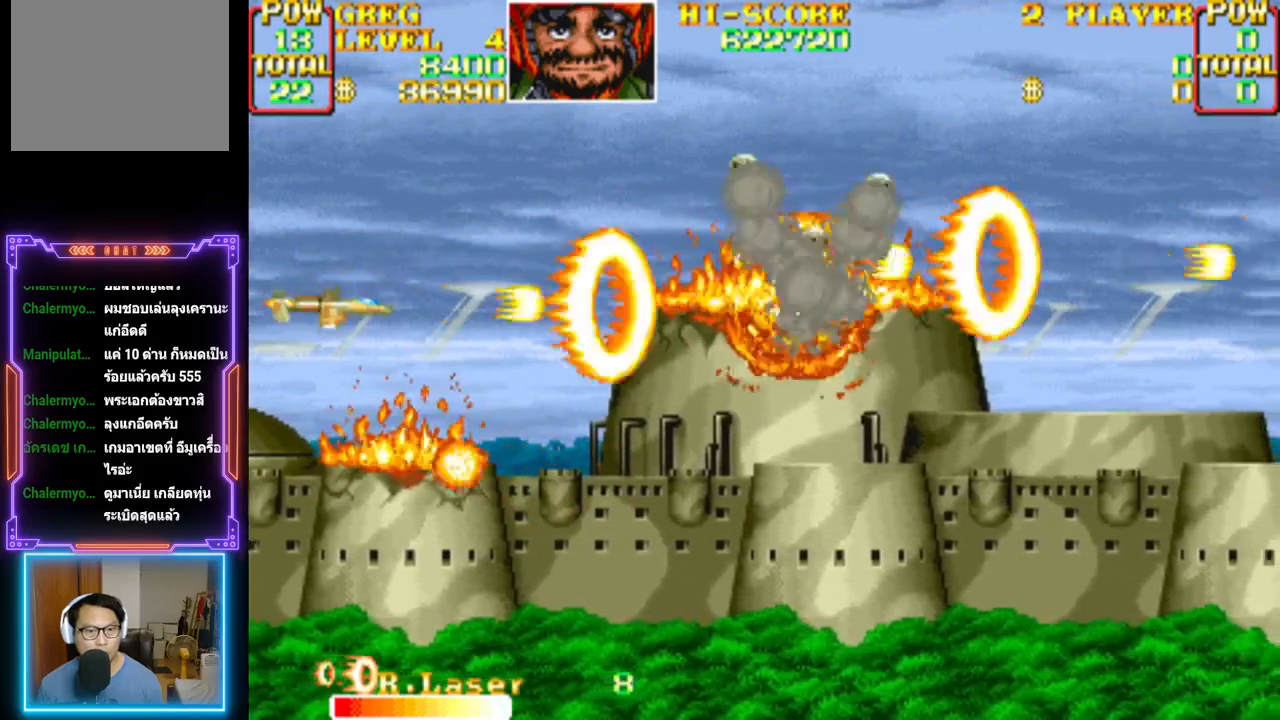
{"buttons": ["CROSS", "DPAD_RIGHT"], "events": [[17, "CROSS", "down"], [33, "CIRCLE", "down"], [117, "CIRCLE", "up"], [150, "DPAD_UP", "down"], [233, "DPAD_RIGHT", "down"], [317, "DPAD_UP", "up"]]}
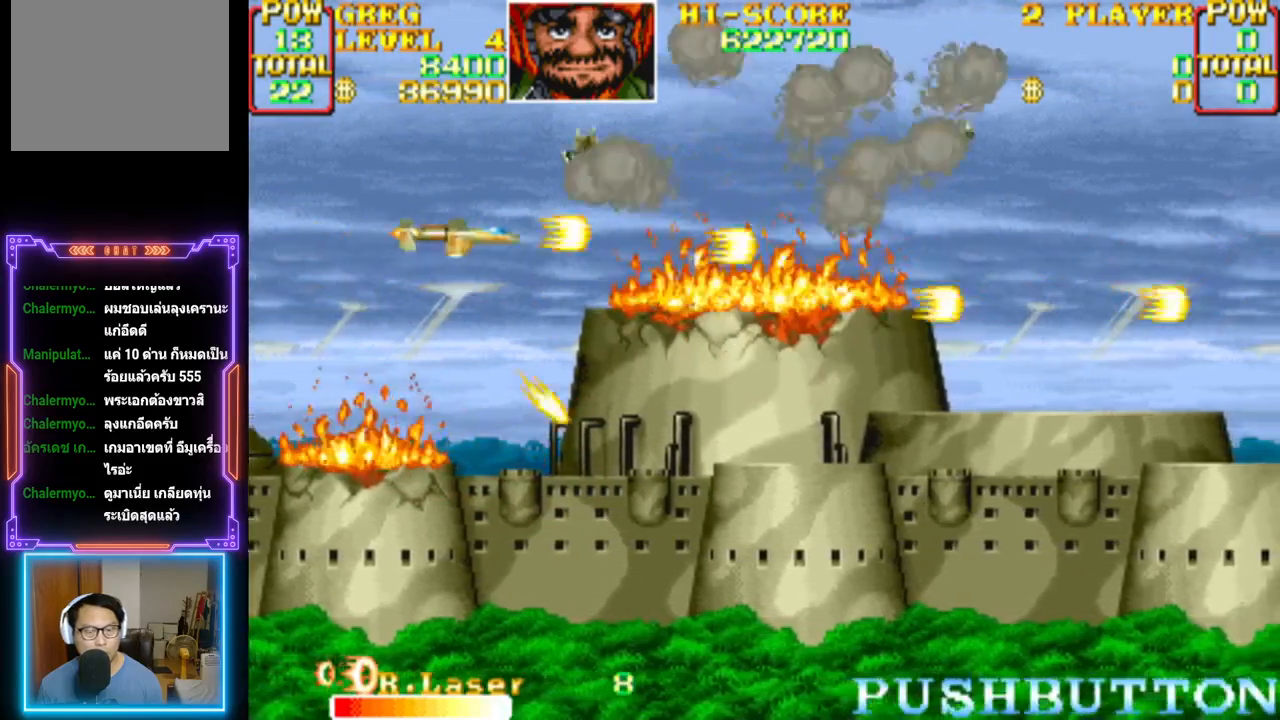
{"buttons": ["CROSS"], "events": [[400, "DPAD_RIGHT", "up"]]}
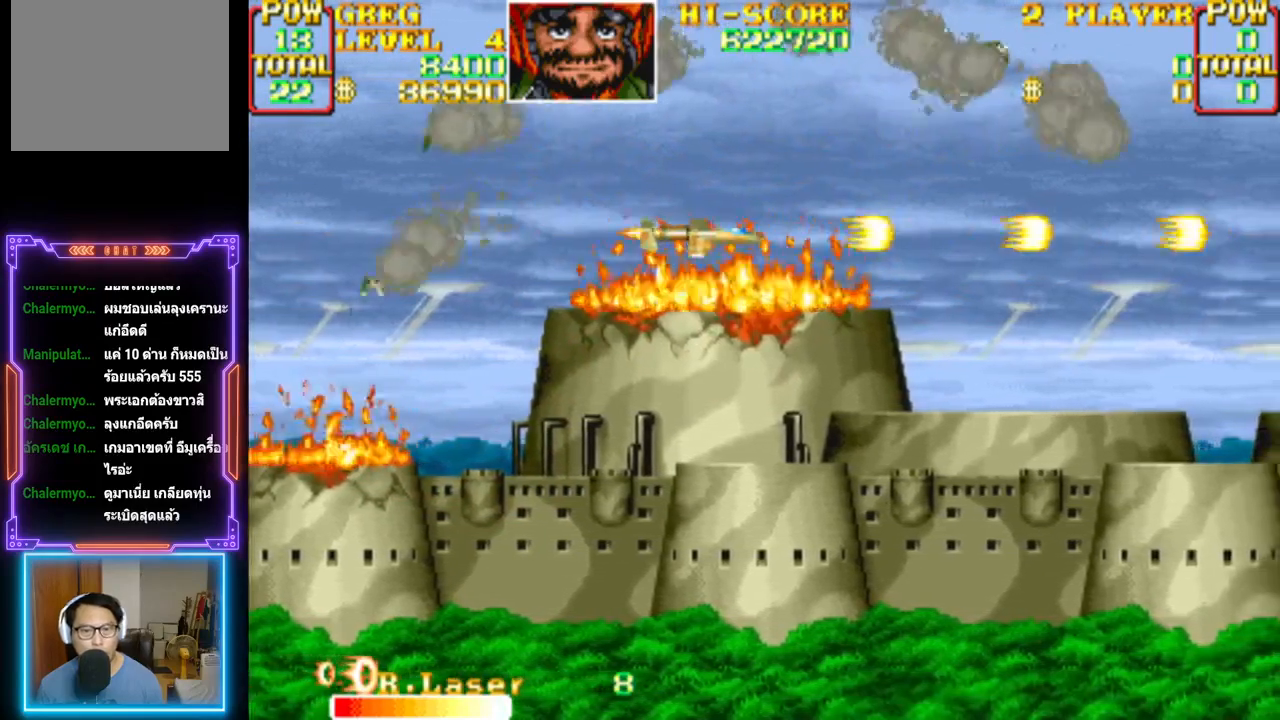
{"buttons": ["CROSS"], "events": [[117, "DPAD_UP", "down"], [233, "DPAD_UP", "up"]]}
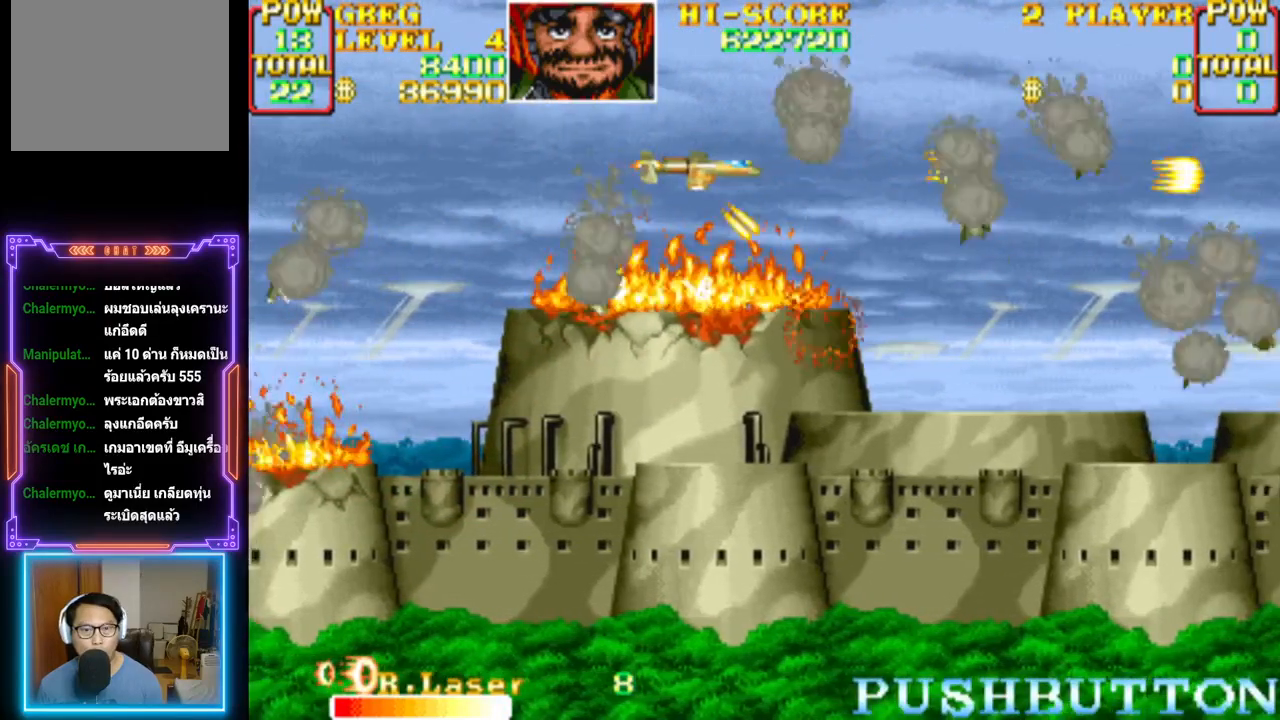
{"buttons": ["CROSS"], "events": [[167, "DPAD_RIGHT", "down"], [333, "DPAD_RIGHT", "up"]]}
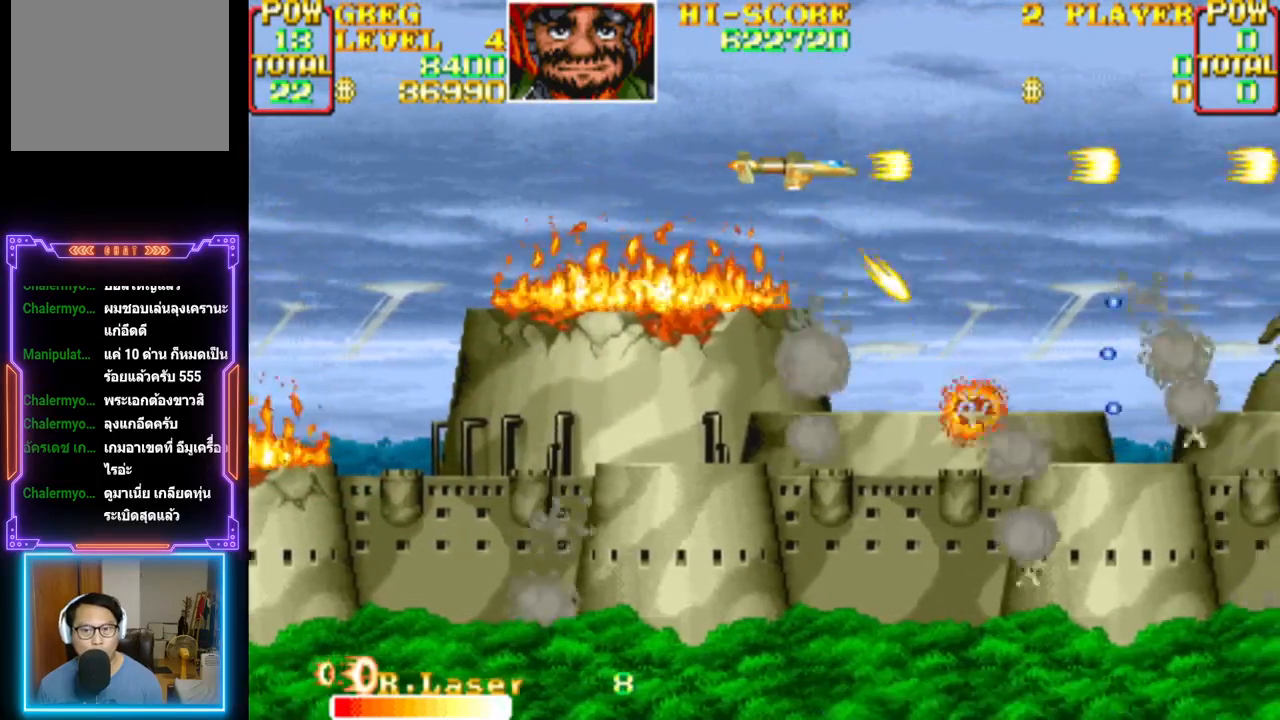
{"buttons": ["CROSS", "DPAD_RIGHT"], "events": [[383, "DPAD_RIGHT", "down"], [383, "DPAD_UP", "down"], [500, "DPAD_UP", "up"]]}
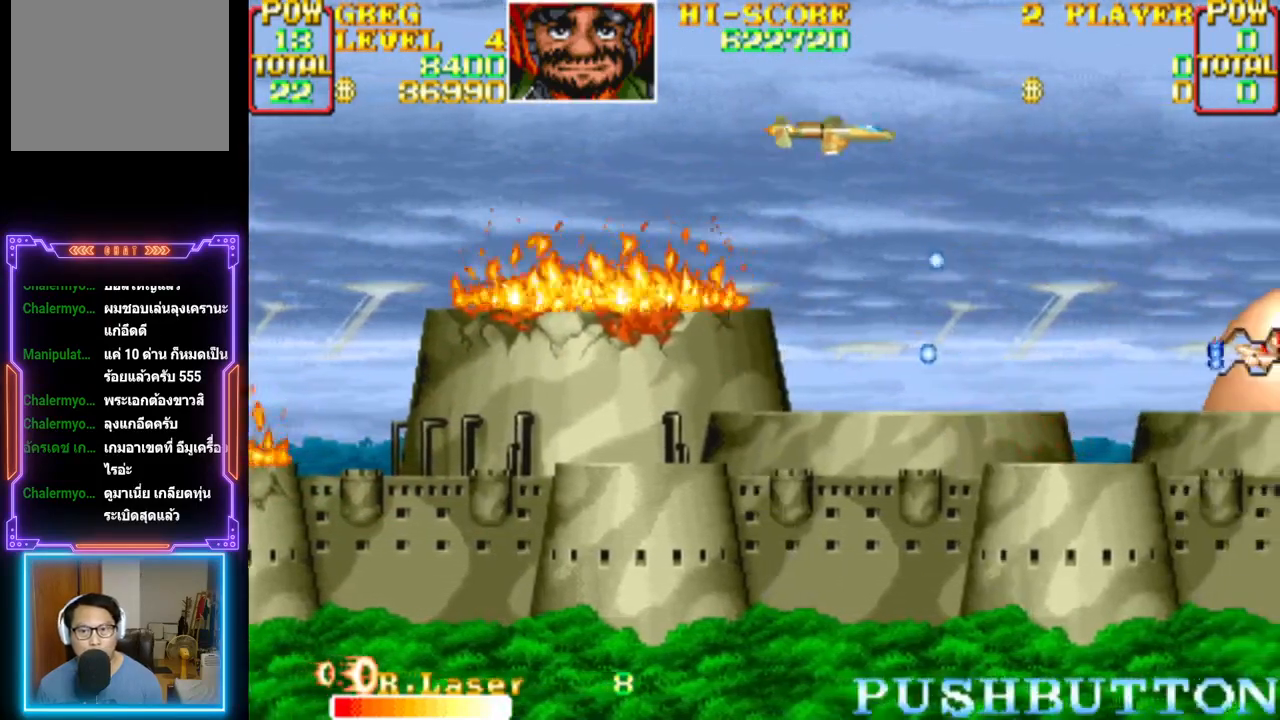
{"buttons": ["CROSS"], "events": [[233, "DPAD_DOWN", "down"], [250, "CROSS", "up"], [250, "DPAD_RIGHT", "up"], [317, "CROSS", "down"], [367, "DPAD_DOWN", "up"]]}
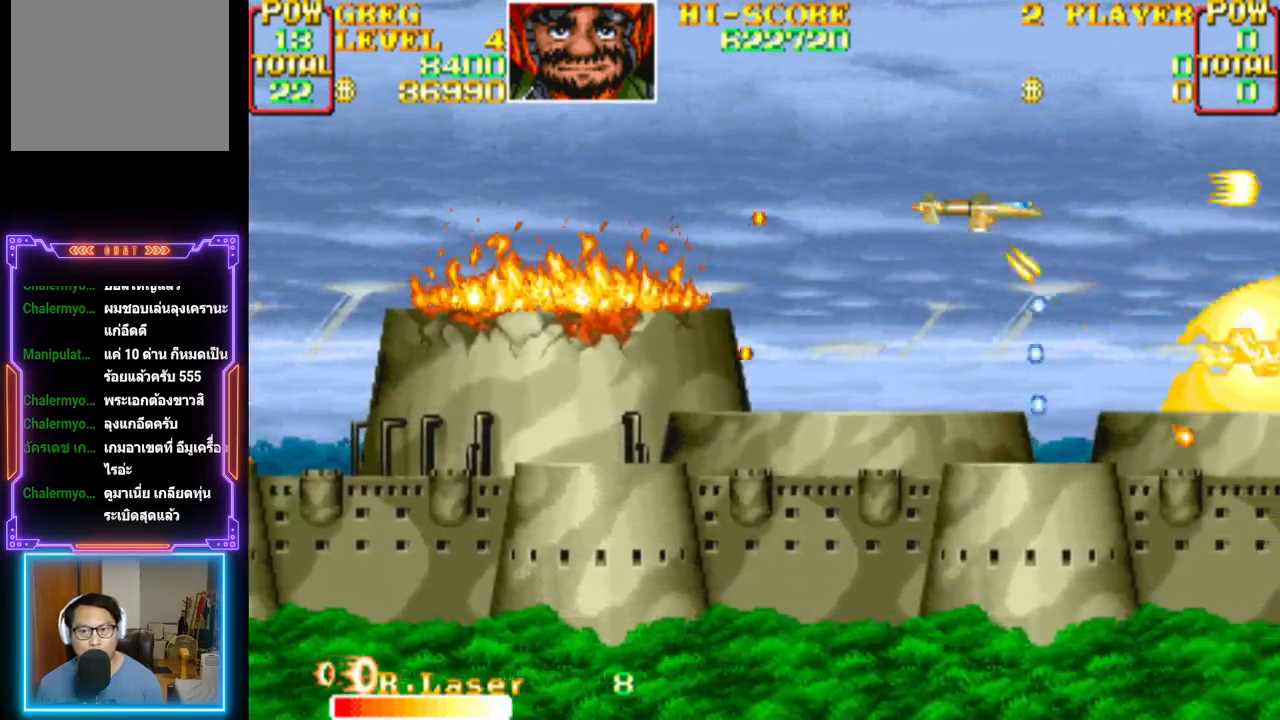
{"buttons": ["CROSS", "DPAD_DOWN", "DPAD_LEFT"], "events": [[200, "DPAD_RIGHT", "down"], [200, "DPAD_UP", "down"], [283, "DPAD_UP", "up"], [300, "DPAD_RIGHT", "up"], [350, "CROSS", "up"], [400, "DPAD_DOWN", "down"], [433, "CROSS", "down"], [483, "DPAD_LEFT", "down"]]}
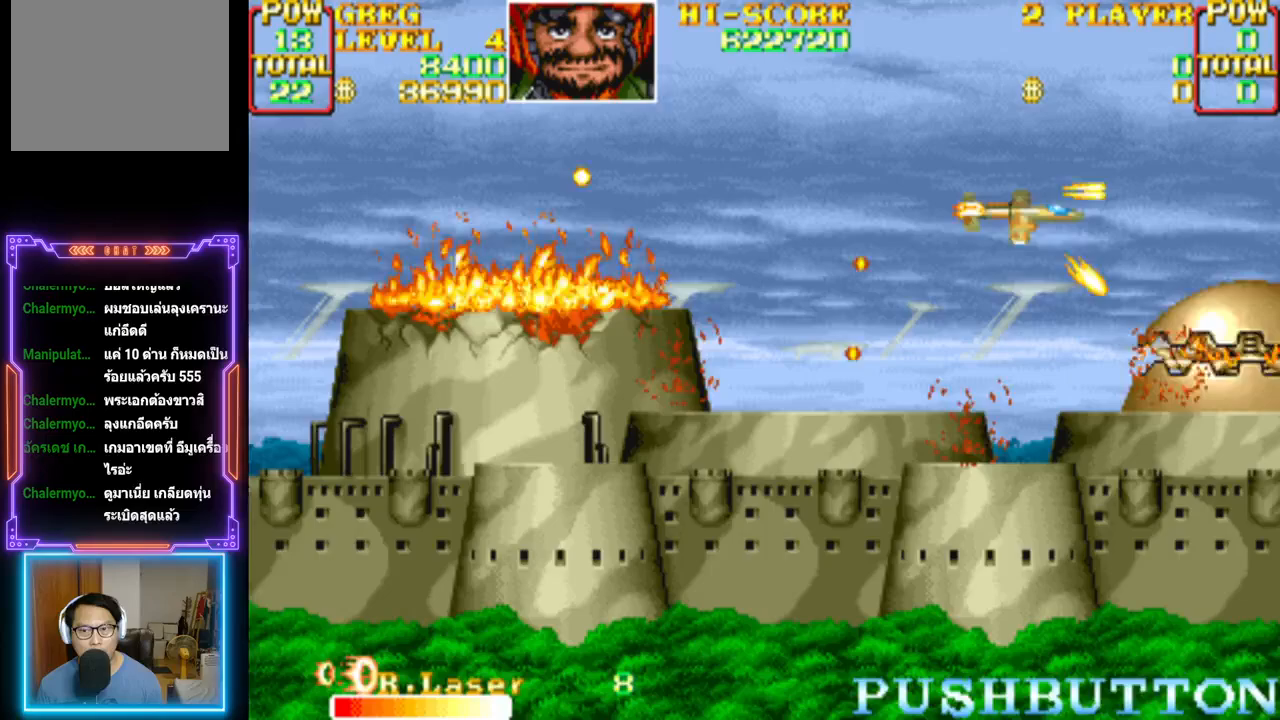
{"buttons": ["CROSS", "DPAD_LEFT"], "events": [[167, "DPAD_LEFT", "up"], [200, "DPAD_DOWN", "up"], [400, "DPAD_LEFT", "down"]]}
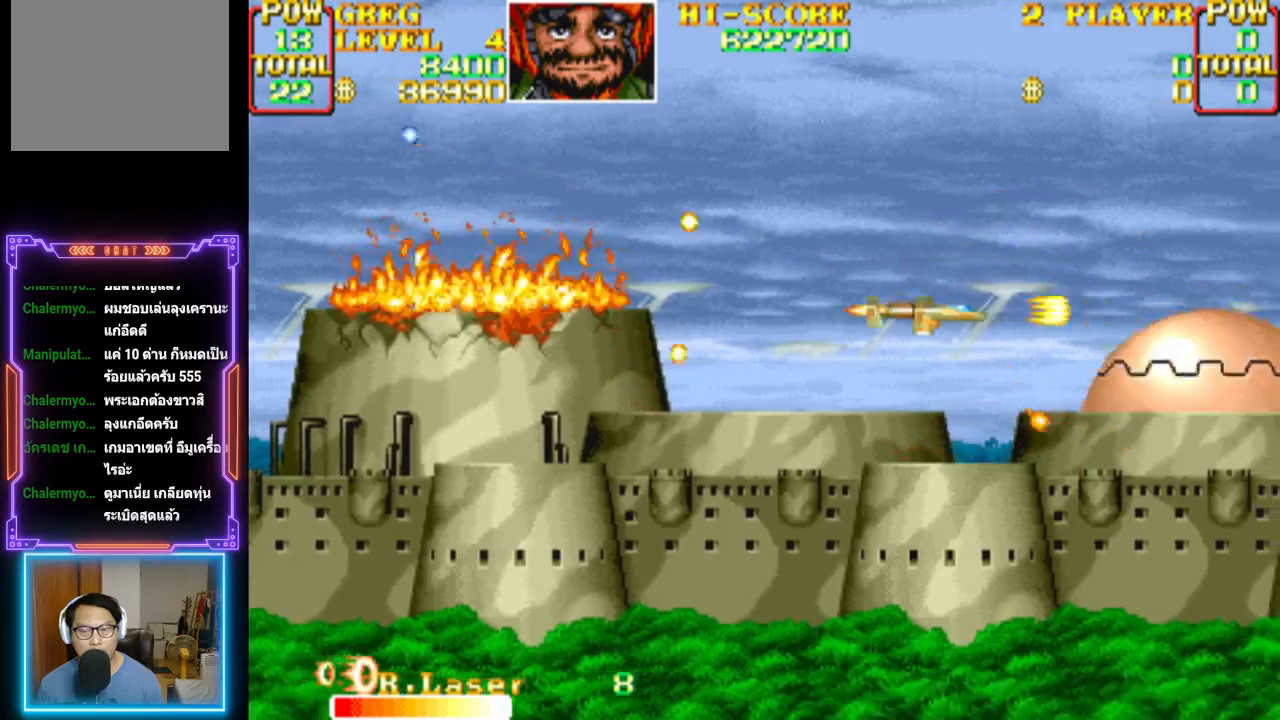
{"buttons": ["CROSS"], "events": [[33, "DPAD_LEFT", "up"], [217, "DPAD_DOWN", "down"], [233, "DPAD_LEFT", "down"], [300, "DPAD_DOWN", "up"], [300, "DPAD_LEFT", "up"]]}
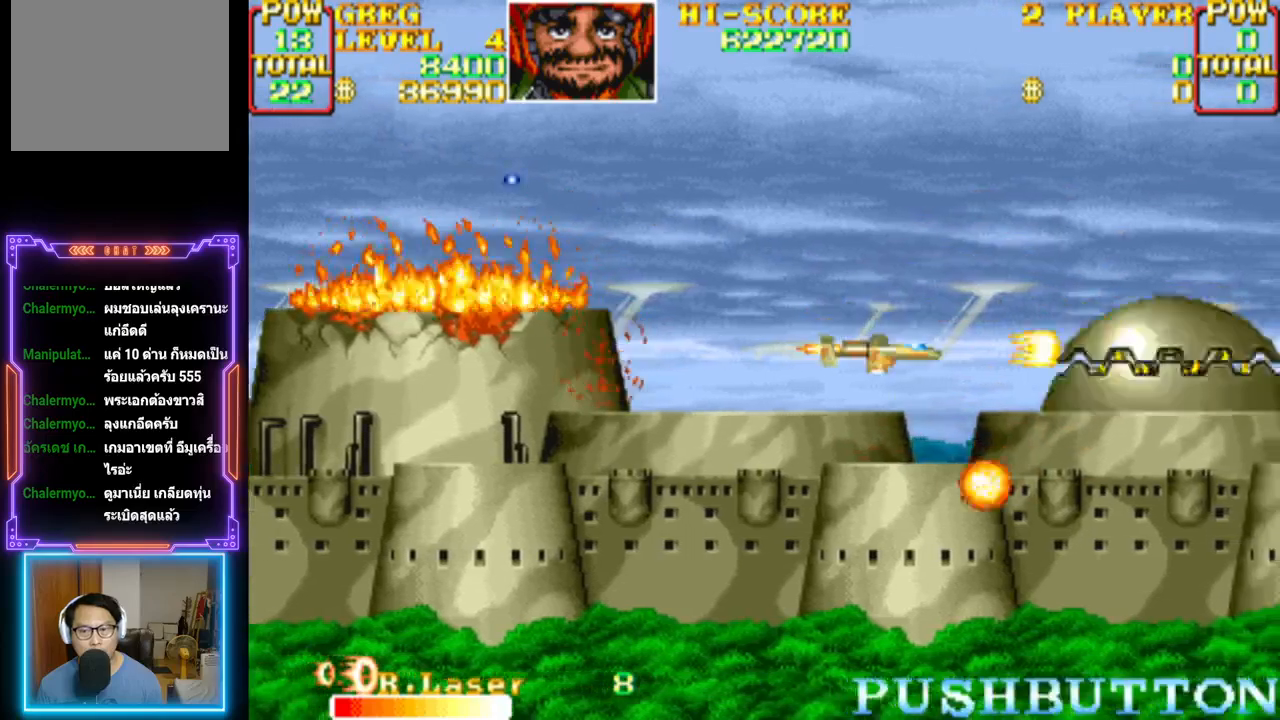
{"buttons": ["DPAD_RIGHT"], "events": [[300, "DPAD_LEFT", "down"], [350, "CIRCLE", "down"], [350, "DPAD_UP", "down"], [417, "DPAD_LEFT", "up"], [433, "DPAD_RIGHT", "down"], [467, "DPAD_UP", "up"], [483, "CIRCLE", "up"], [500, "CROSS", "up"]]}
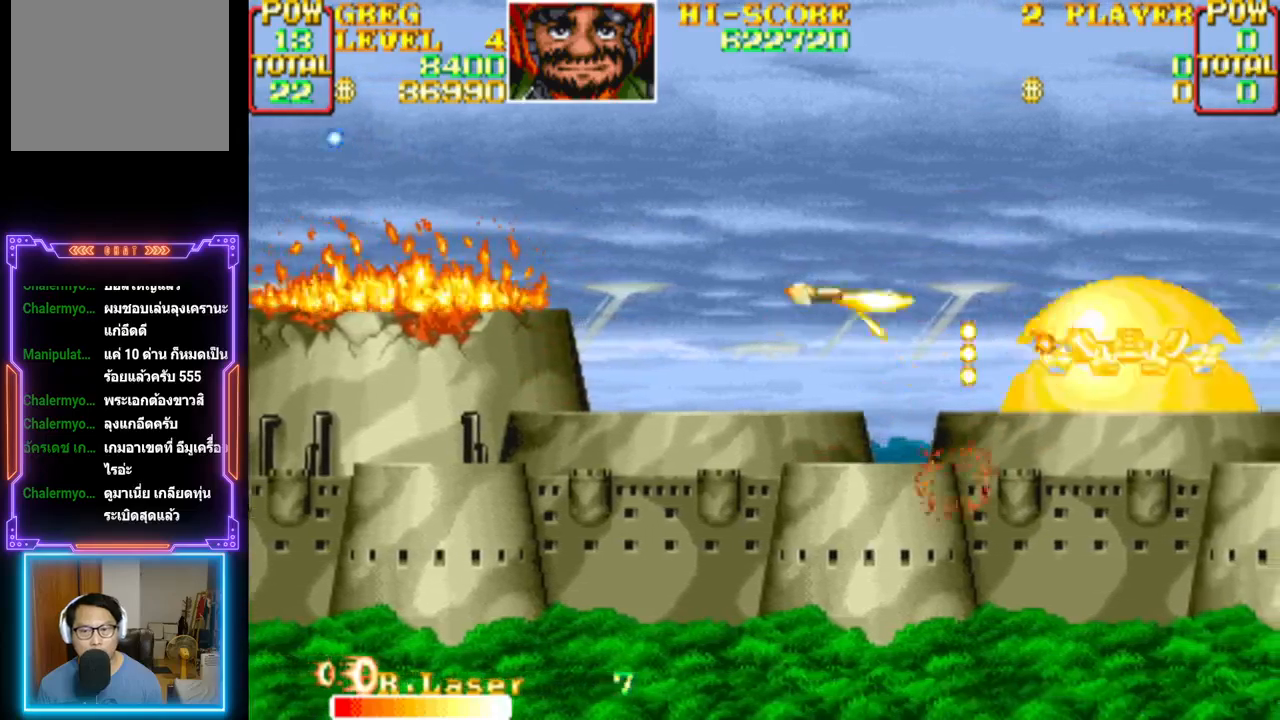
{"buttons": ["DPAD_LEFT"], "events": [[17, "DPAD_RIGHT", "up"], [50, "CROSS", "down"], [67, "CIRCLE", "down"], [150, "CIRCLE", "up"], [167, "CROSS", "up"], [183, "DPAD_LEFT", "down"], [200, "CROSS", "down"], [217, "CIRCLE", "down"], [317, "CIRCLE", "up"], [317, "CROSS", "up"], [367, "CIRCLE", "down"], [367, "CROSS", "down"], [483, "CIRCLE", "up"], [500, "CROSS", "up"]]}
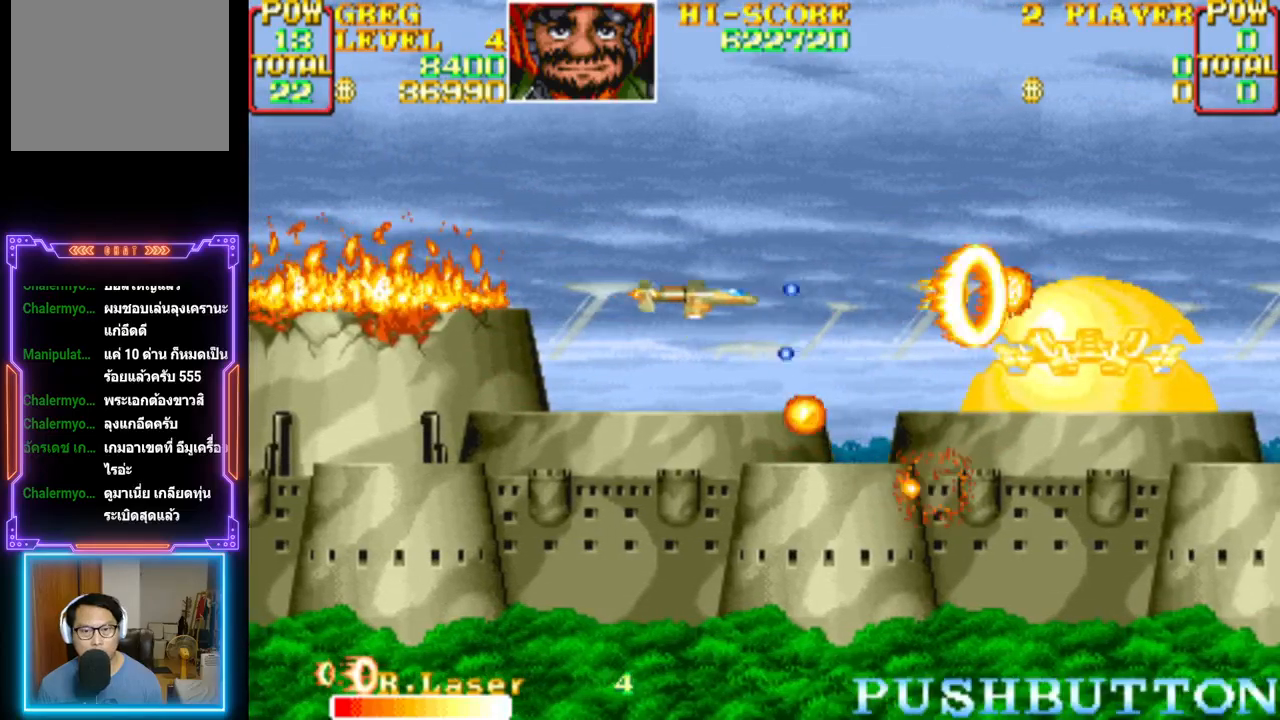
{"buttons": [], "events": [[33, "CROSS", "down"], [50, "CIRCLE", "down"], [100, "DPAD_LEFT", "up"], [150, "CIRCLE", "up"], [167, "CROSS", "up"], [200, "CROSS", "down"], [217, "CIRCLE", "down"], [317, "CROSS", "up"], [333, "CIRCLE", "up"], [383, "CIRCLE", "down"], [383, "CROSS", "down"], [483, "CIRCLE", "up"], [483, "CROSS", "up"]]}
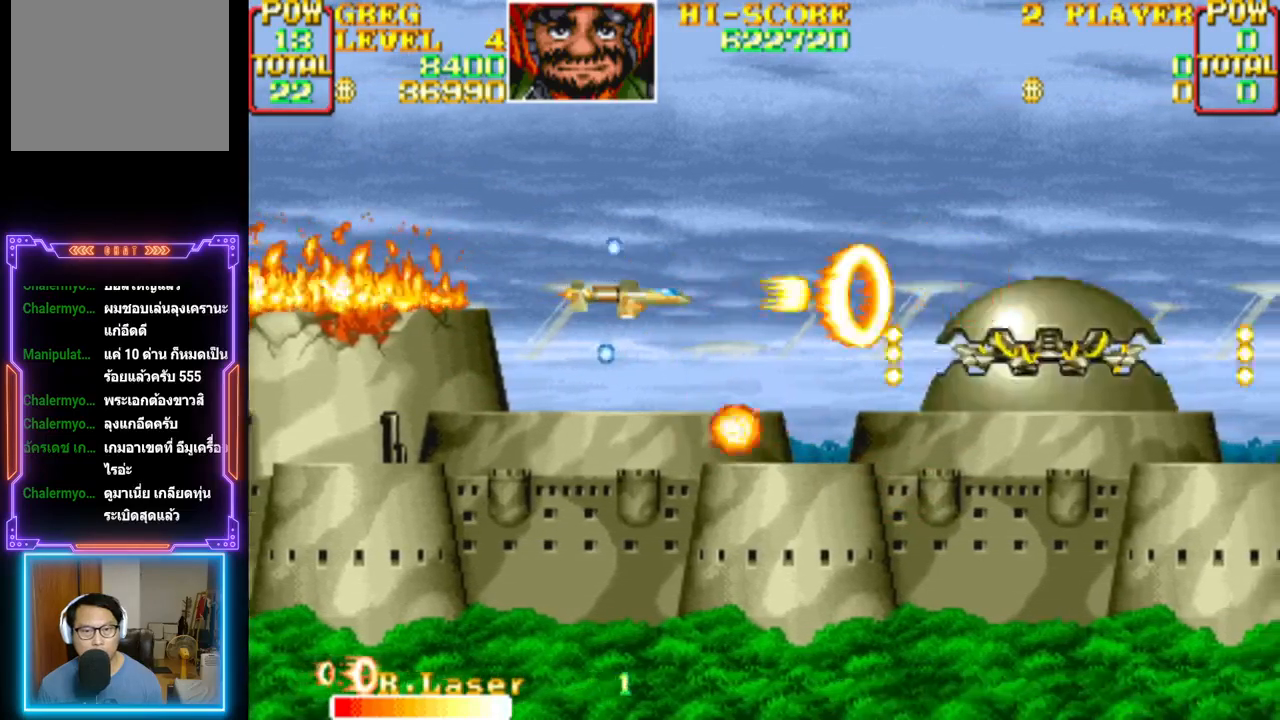
{"buttons": [], "events": [[50, "CIRCLE", "down"], [50, "CROSS", "down"], [150, "CIRCLE", "up"], [150, "CROSS", "up"], [200, "CIRCLE", "down"], [200, "CROSS", "down"], [250, "DPAD_LEFT", "down"], [300, "CIRCLE", "up"], [317, "CROSS", "up"], [367, "CROSS", "down"], [383, "DPAD_LEFT", "up"], [400, "CIRCLE", "down"], [450, "CIRCLE", "up"], [467, "CROSS", "up"]]}
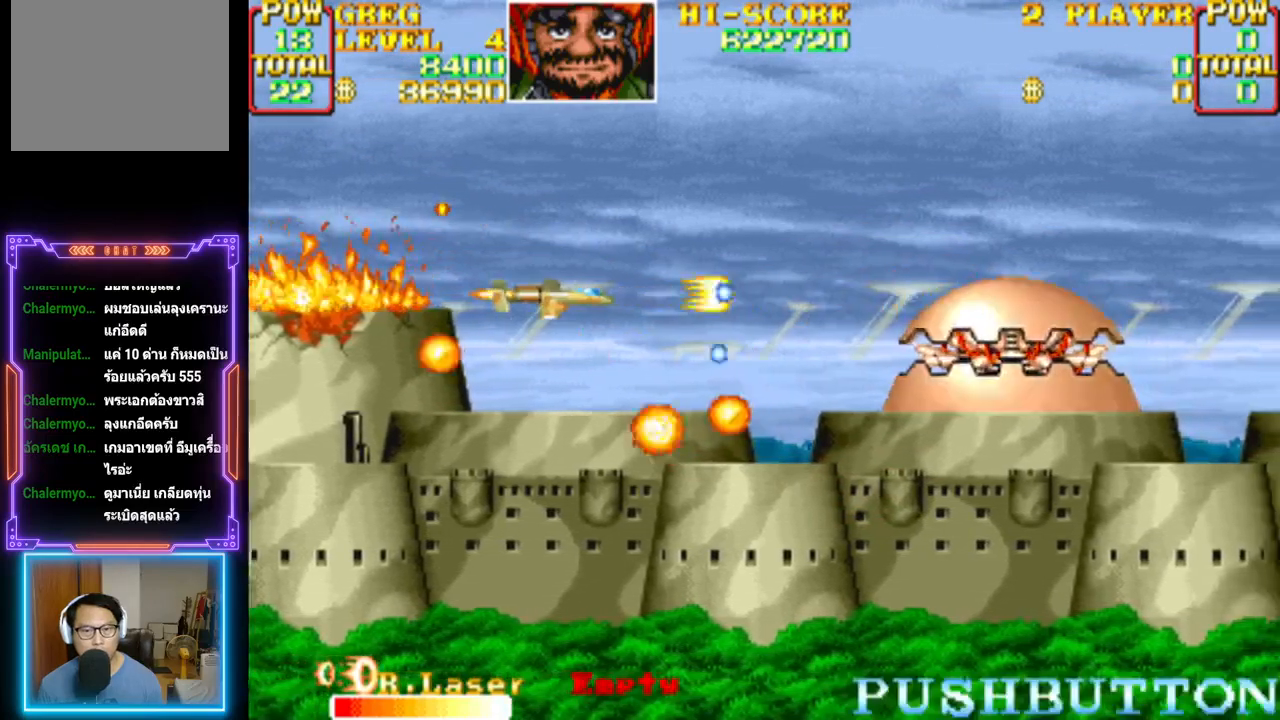
{"buttons": ["CROSS", "CIRCLE"], "events": [[17, "CROSS", "down"], [33, "CIRCLE", "down"], [133, "CIRCLE", "up"], [133, "CROSS", "up"], [167, "CIRCLE", "down"], [167, "CROSS", "down"], [283, "CIRCLE", "up"], [283, "CROSS", "up"], [333, "CROSS", "down"], [350, "CIRCLE", "down"], [433, "CIRCLE", "up"], [433, "CROSS", "up"], [483, "CROSS", "down"], [500, "CIRCLE", "down"]]}
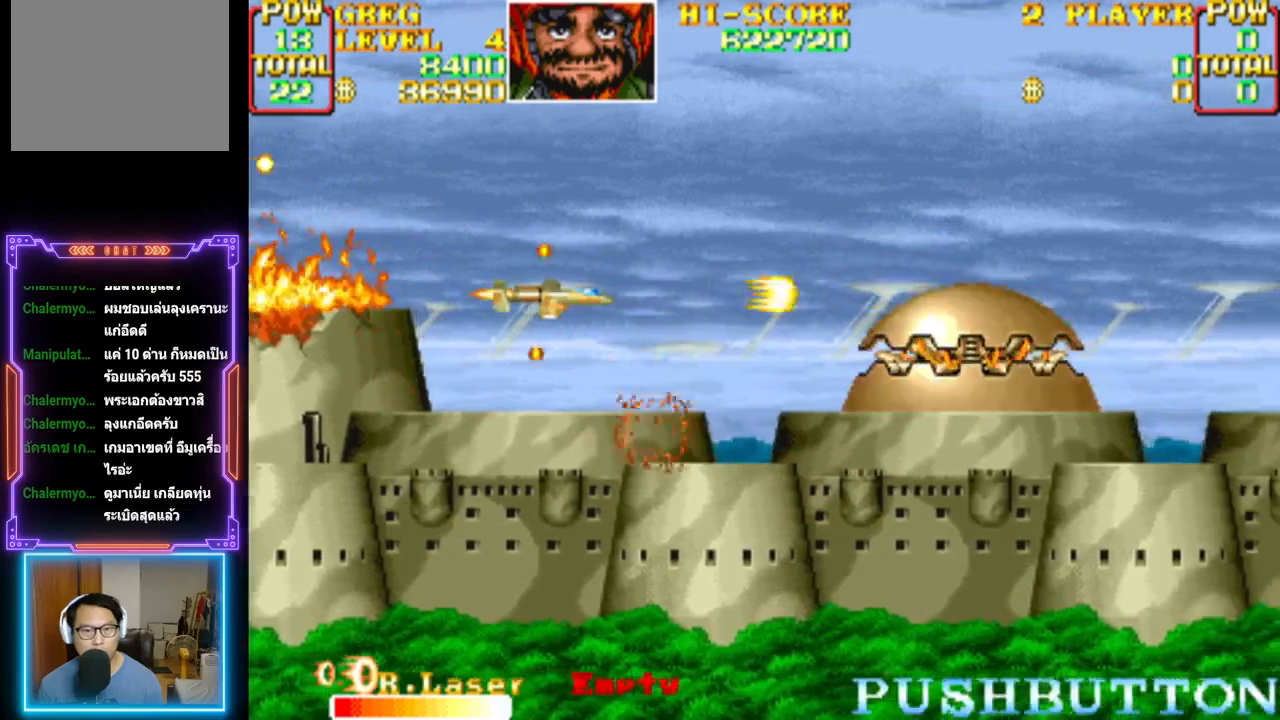
{"buttons": ["CROSS"], "events": [[100, "CIRCLE", "up"]]}
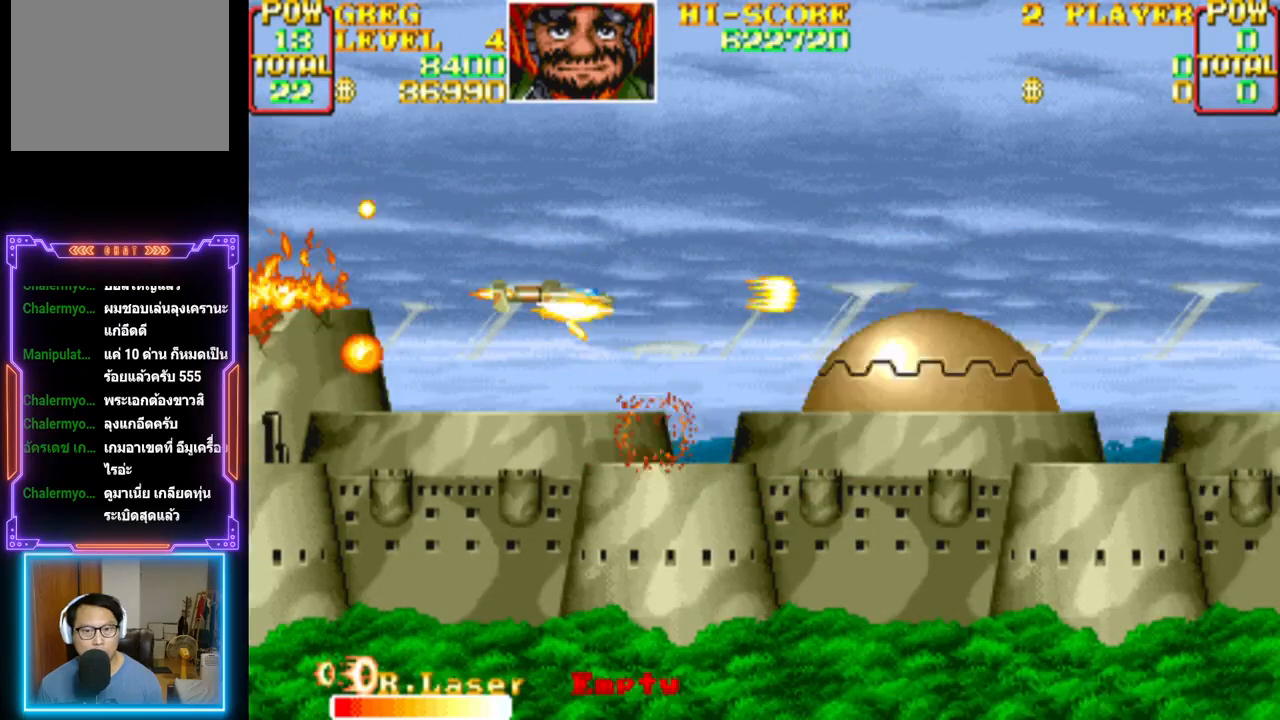
{"buttons": ["CROSS"], "events": []}
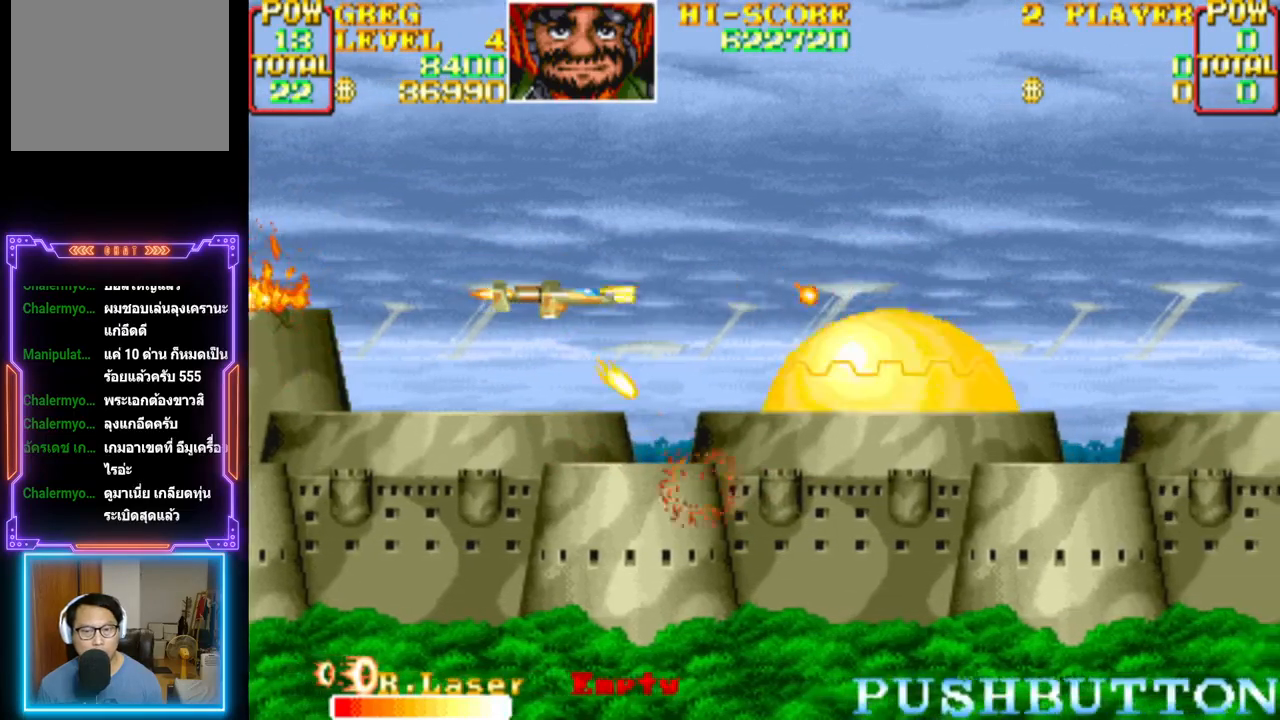
{"buttons": ["CROSS"], "events": []}
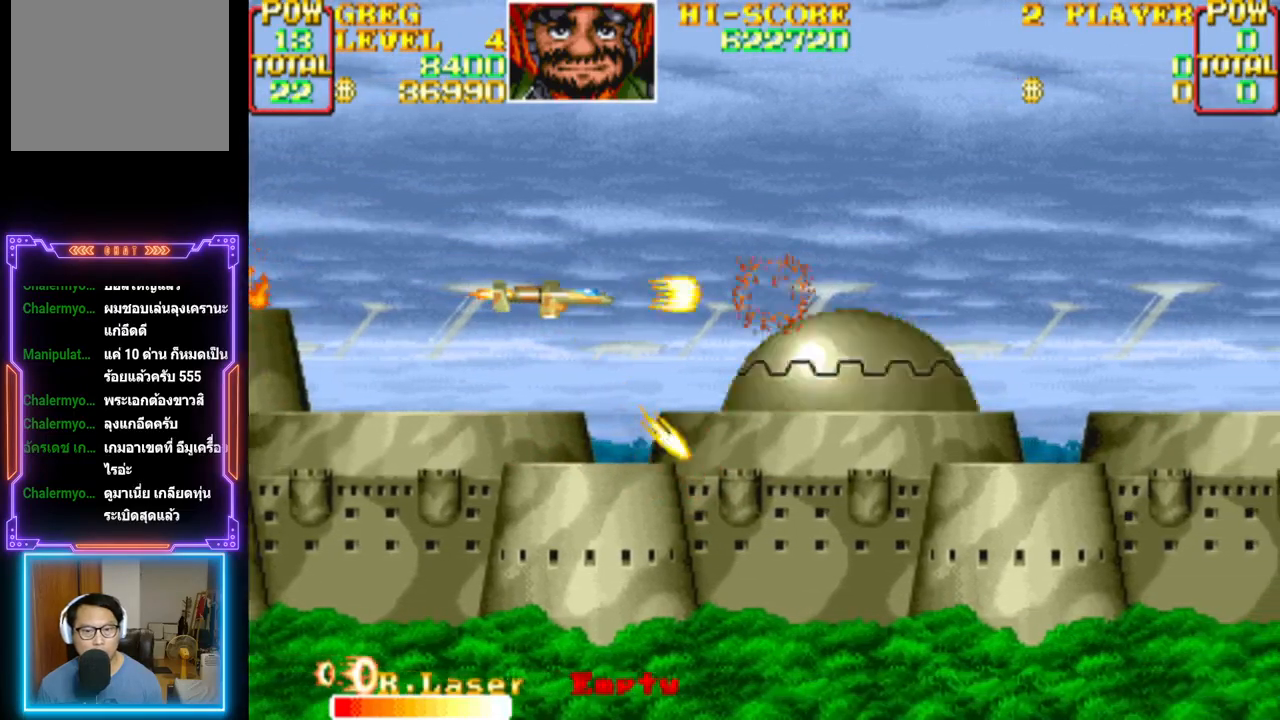
{"buttons": ["CROSS"], "events": []}
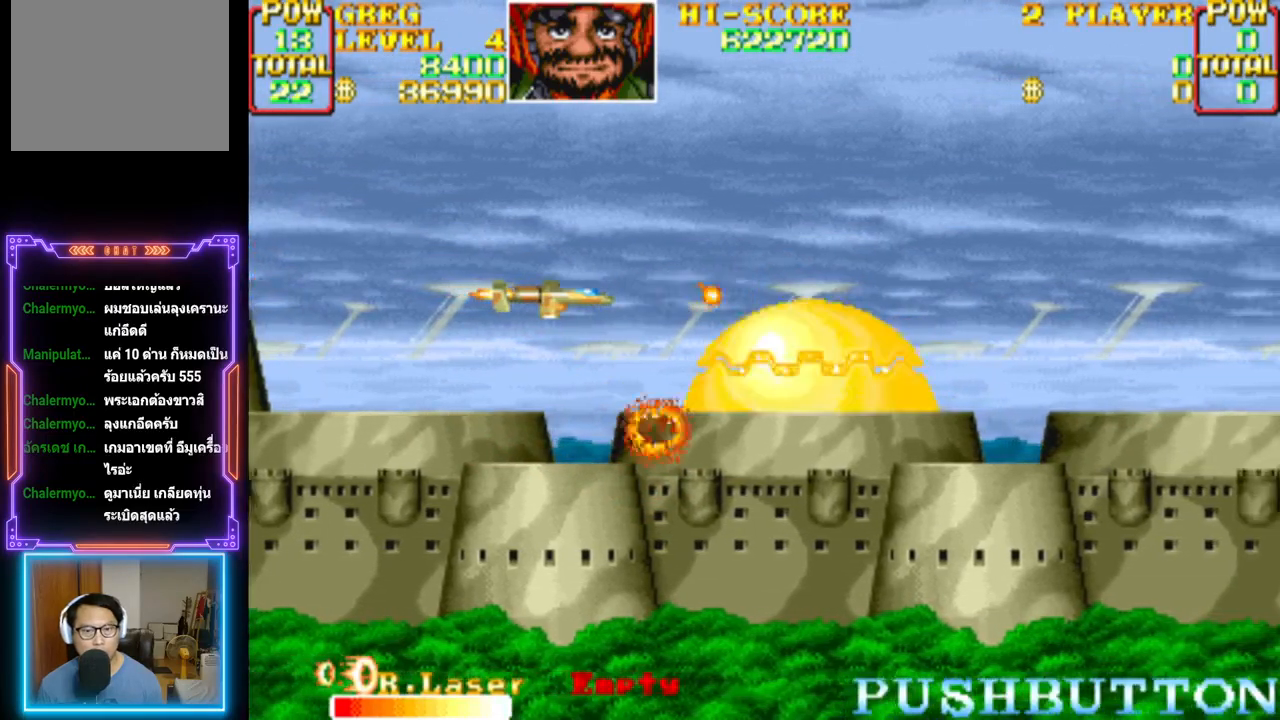
{"buttons": ["CROSS"], "events": [[183, "DPAD_LEFT", "down"], [217, "CROSS", "up"], [283, "CROSS", "down"], [483, "DPAD_LEFT", "up"]]}
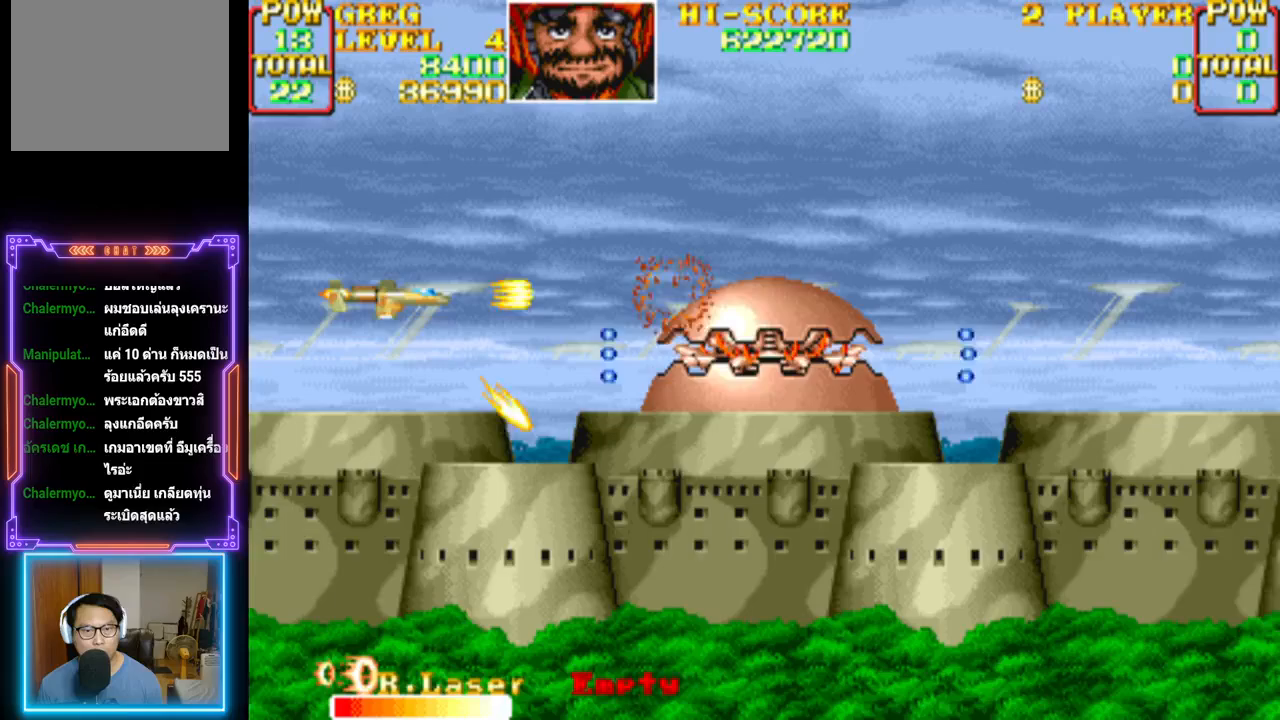
{"buttons": ["CROSS", "DPAD_LEFT"], "events": [[333, "DPAD_LEFT", "down"]]}
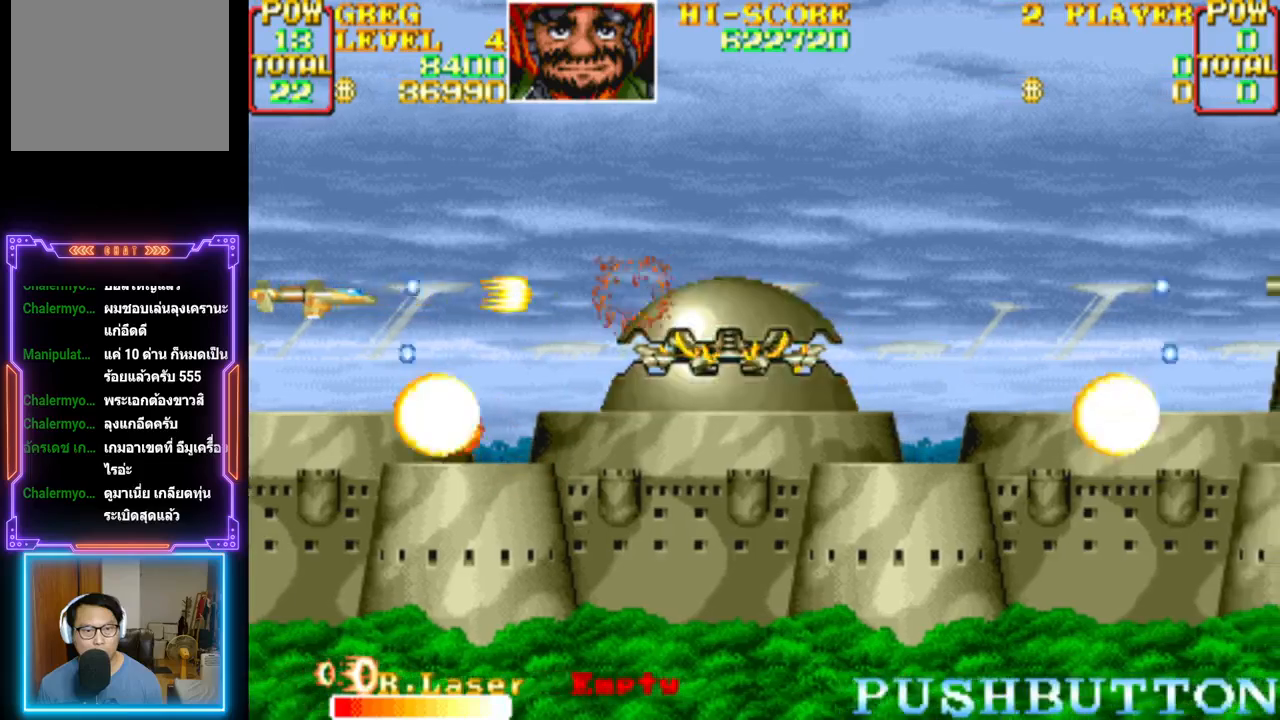
{"buttons": ["CROSS", "DPAD_RIGHT"], "events": [[17, "DPAD_UP", "down"], [50, "DPAD_LEFT", "up"], [67, "DPAD_LEFT", "down"], [283, "CROSS", "up"], [283, "DPAD_LEFT", "up"], [300, "DPAD_UP", "up"], [317, "CROSS", "down"], [350, "DPAD_RIGHT", "down"], [350, "DPAD_UP", "down"], [467, "DPAD_UP", "up"]]}
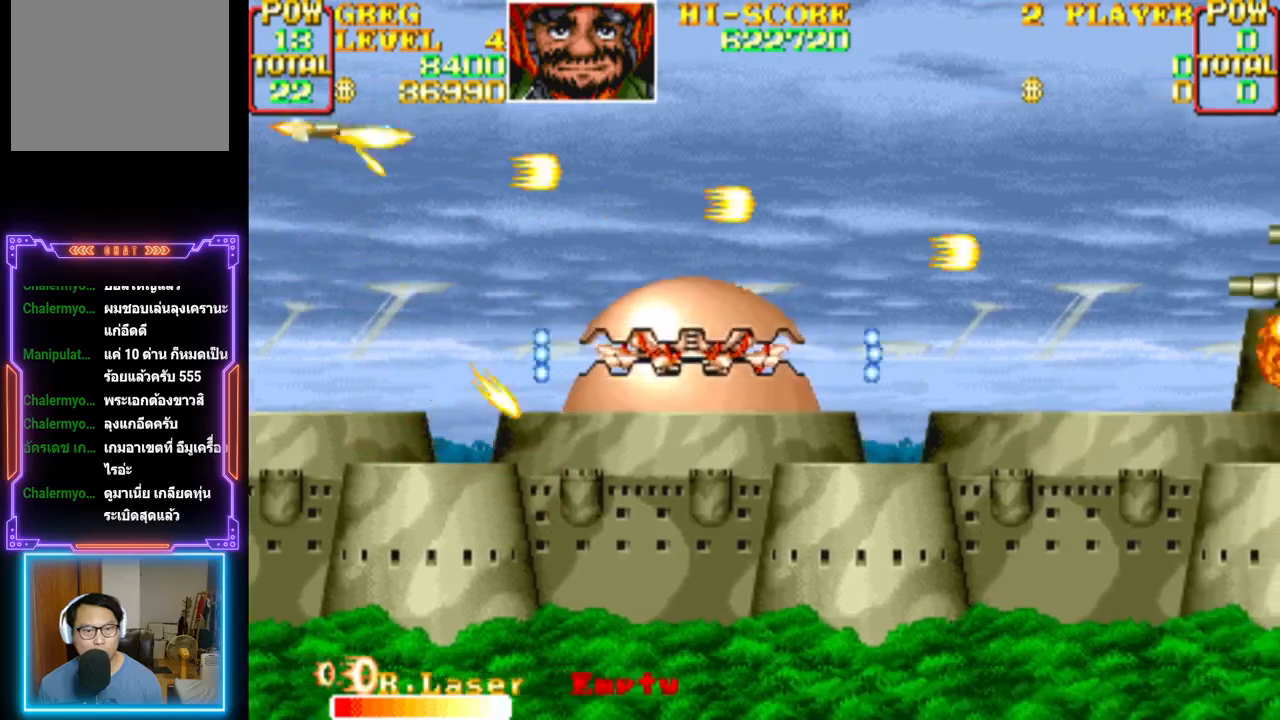
{"buttons": ["CROSS", "DPAD_RIGHT"], "events": [[67, "CROSS", "up"], [83, "DPAD_RIGHT", "up"], [117, "CROSS", "down"], [217, "DPAD_RIGHT", "down"], [383, "DPAD_RIGHT", "up"], [417, "DPAD_RIGHT", "down"]]}
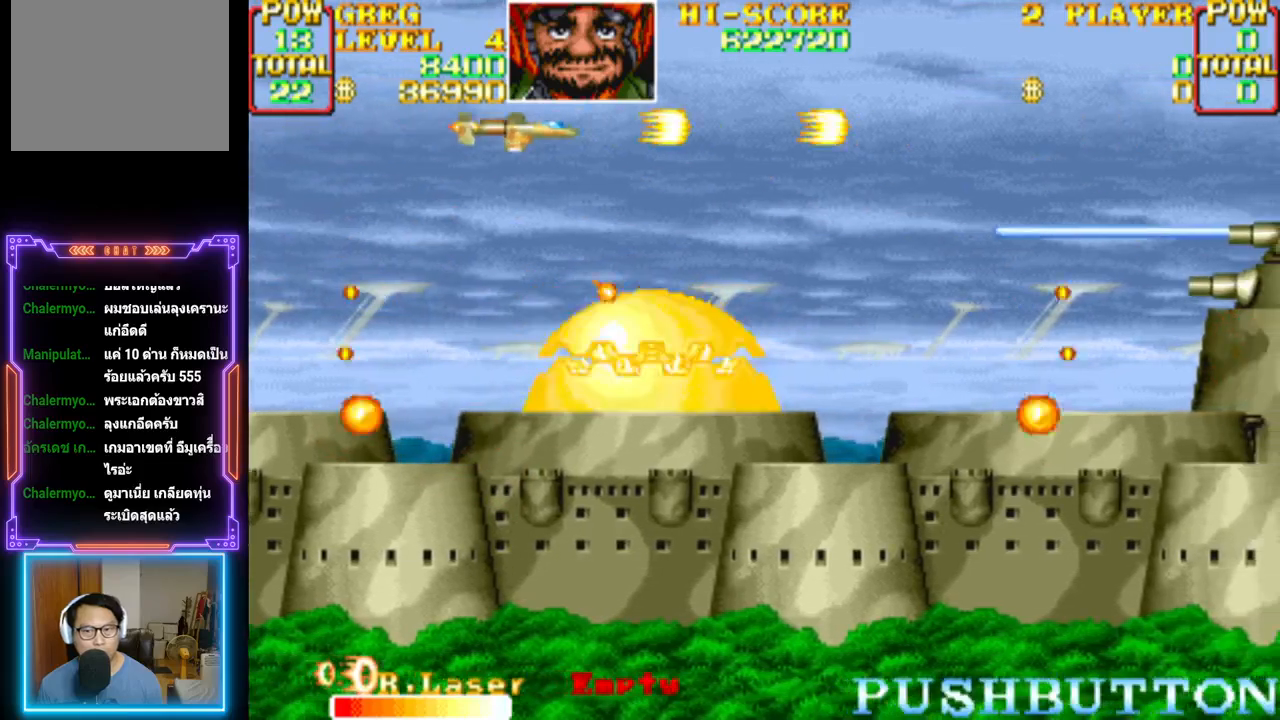
{"buttons": ["CROSS", "DPAD_RIGHT"], "events": [[183, "DPAD_UP", "down"], [217, "DPAD_RIGHT", "up"], [267, "DPAD_RIGHT", "down"], [317, "DPAD_UP", "up"], [367, "CROSS", "up"], [417, "CROSS", "down"]]}
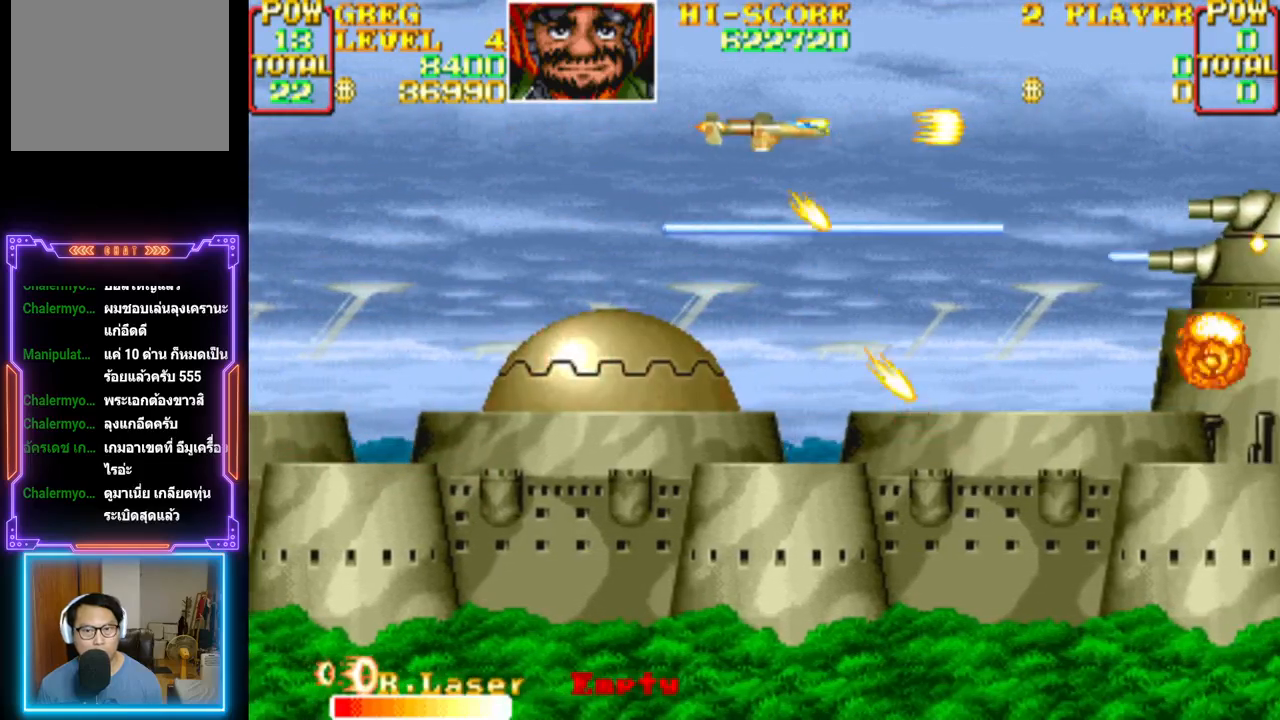
{"buttons": ["CROSS"], "events": [[217, "DPAD_RIGHT", "up"], [300, "CROSS", "up"], [367, "CROSS", "down"]]}
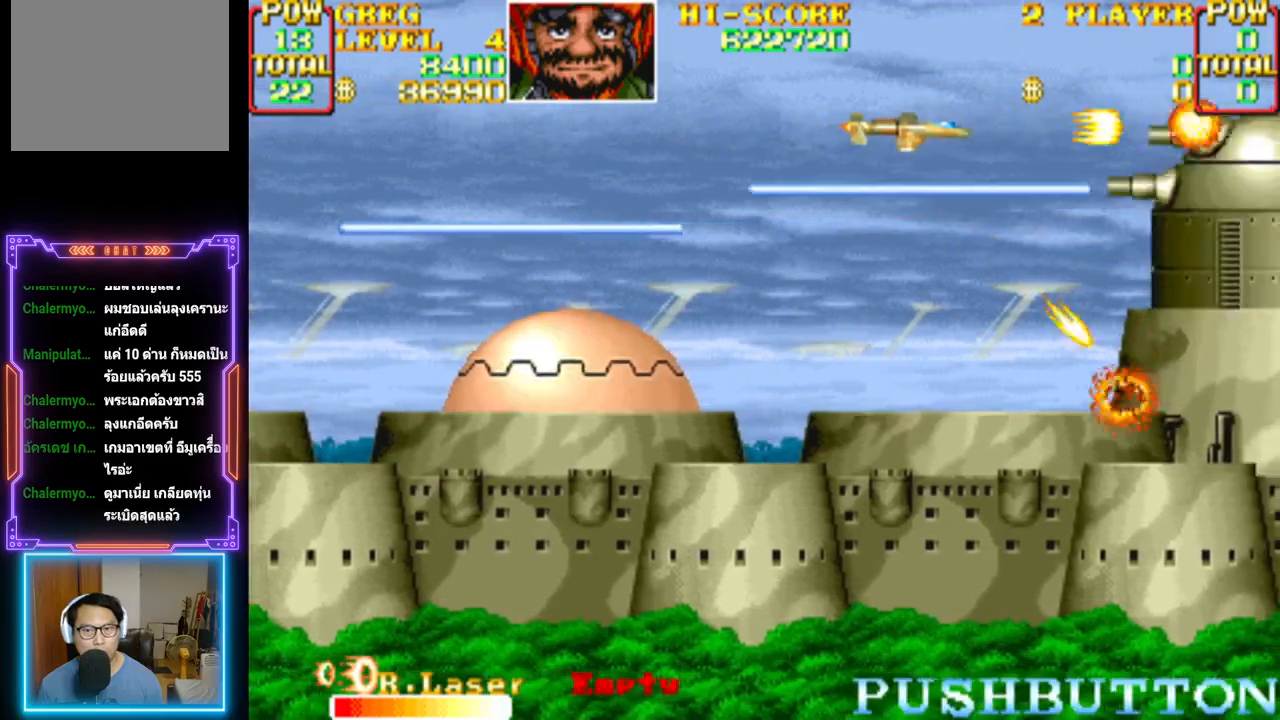
{"buttons": ["CROSS", "DPAD_UP", "DPAD_LEFT"], "events": [[117, "DPAD_LEFT", "down"], [117, "DPAD_UP", "down"], [250, "DPAD_LEFT", "up"], [267, "DPAD_UP", "up"], [450, "DPAD_DOWN", "down"], [450, "DPAD_LEFT", "down"], [467, "DPAD_DOWN", "up"], [500, "DPAD_UP", "down"]]}